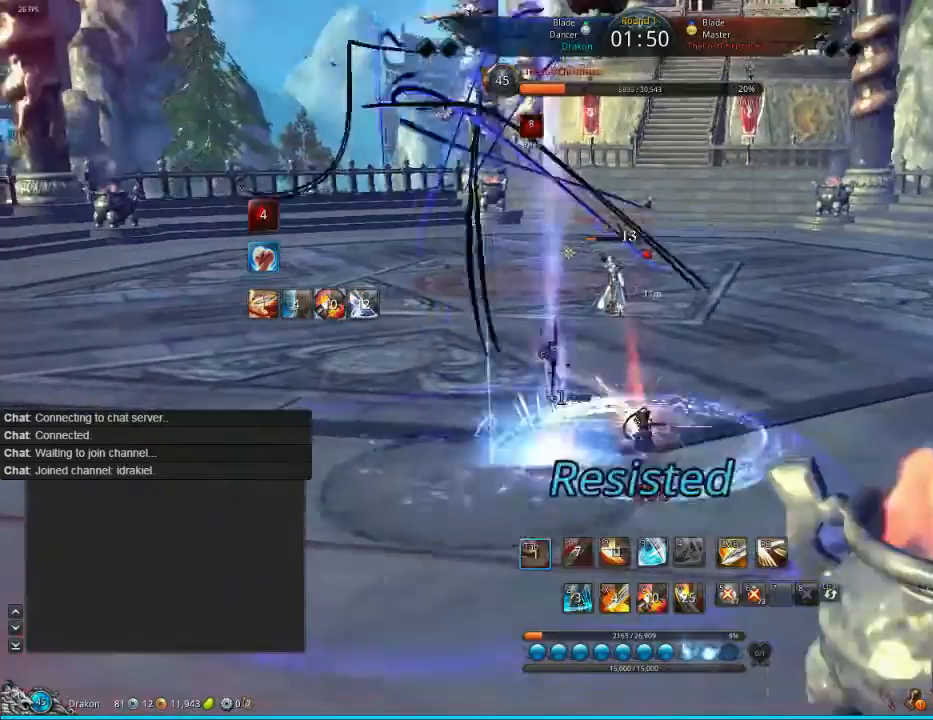
Gameplay with keyboard and mouse; each line is a JSON object with the keys and mouse buttons held at the frame after it. "events" lists presses ("down") and releases ("up") of "1", "2", "3", "4", "5", "a", "alt", "c", "ctrl", "d", "e", "f", "q", "s", "shift", "space", "tab", "v", "w", "x", "z", "mouse_left", "mouse_middle", "mouse_right", "mouse_wheel_up" and "mouse_wheel_down" between this image and that frame as [ms after this image, input, new state], when the widget could be followed in between. "mouse_left", "mouse_middle", "mouse_right", "mouse_wheel_up", "mouse_wheel_down" = the "left", "middle", "right", "wheel_up", "wheel_down" buttons of the "mouse" list. No other keys are recorded. Mouse movement is not recorded.
{"keys": ["d"], "mouse": [], "events": [[80, "tab", "up"]]}
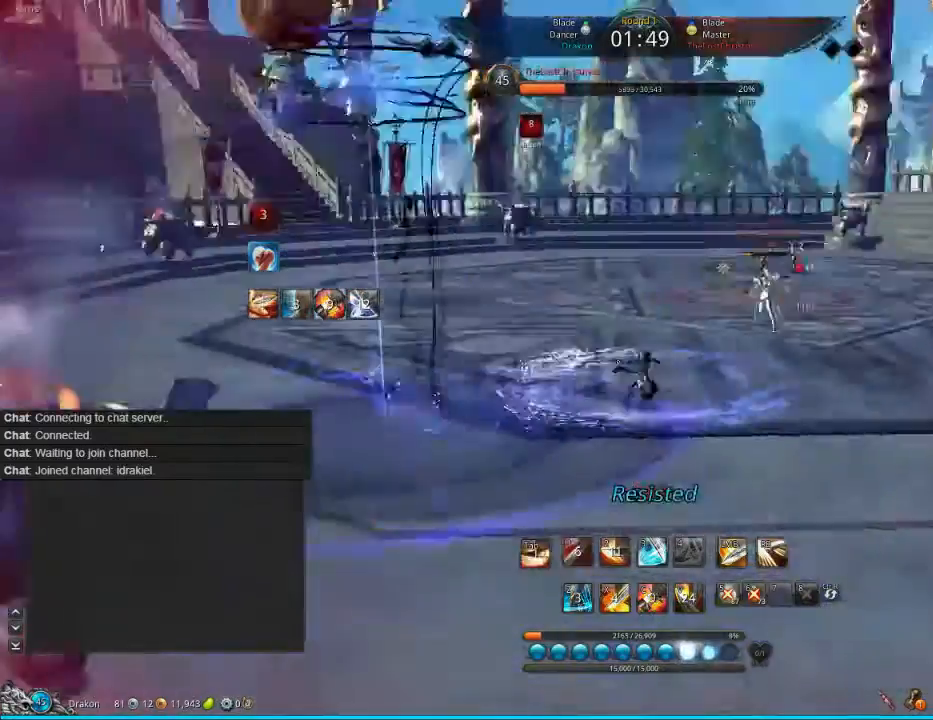
{"keys": ["d", "tab"], "mouse": [], "events": [[520, "tab", "down"]]}
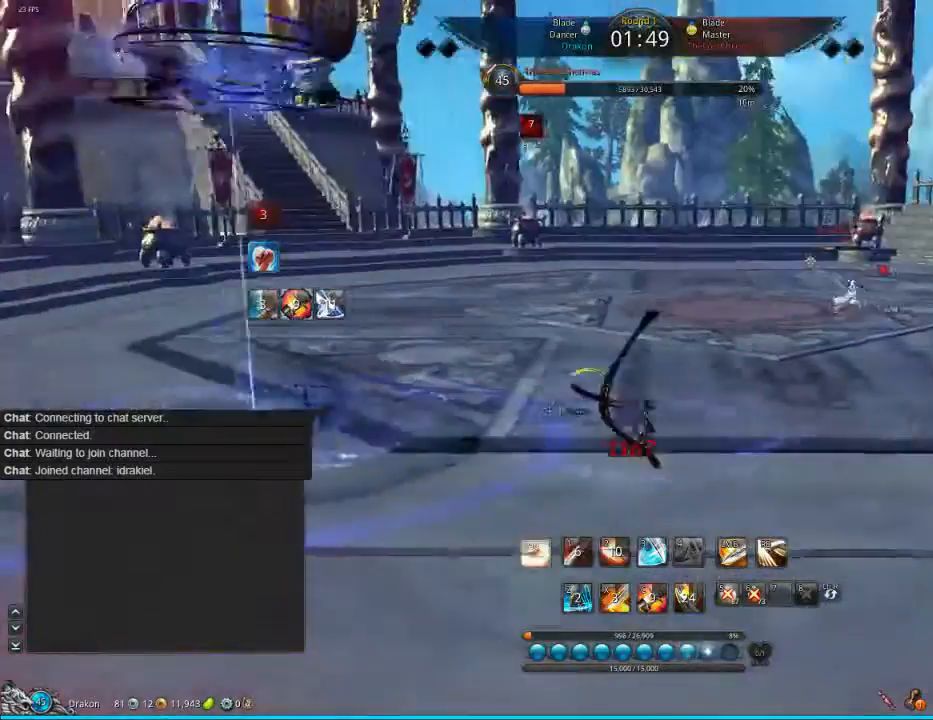
{"keys": ["d", "tab"], "mouse": [], "events": [[80, "tab", "up"], [160, "tab", "down"], [200, "tab", "up"], [280, "tab", "down"], [360, "tab", "up"], [480, "tab", "down"]]}
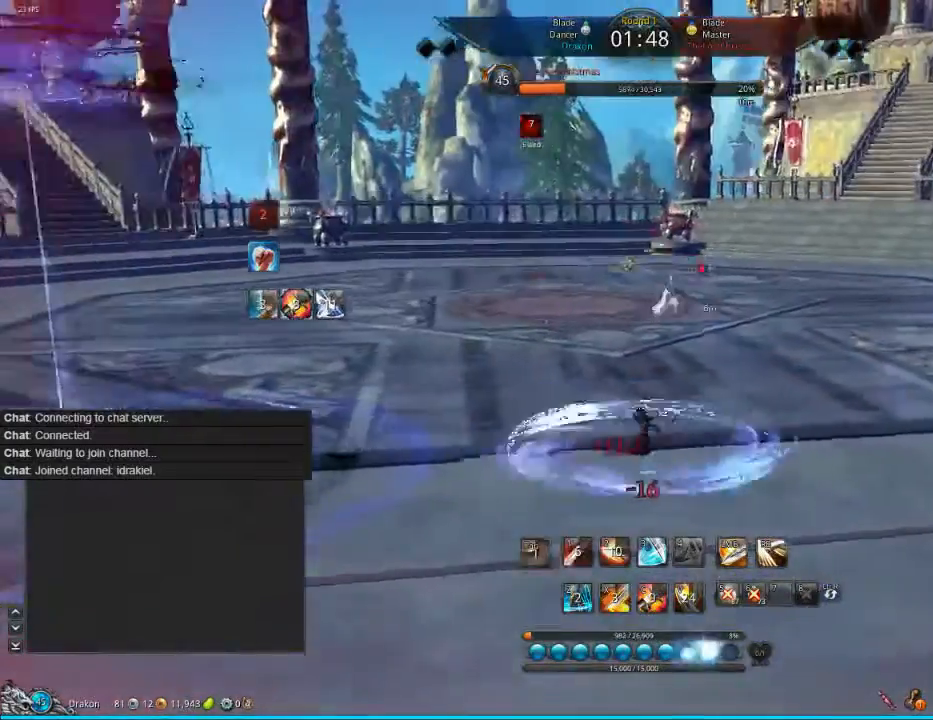
{"keys": ["d", "tab"], "mouse": [], "events": [[80, "tab", "up"], [400, "tab", "down"], [440, "tab", "up"], [520, "tab", "down"]]}
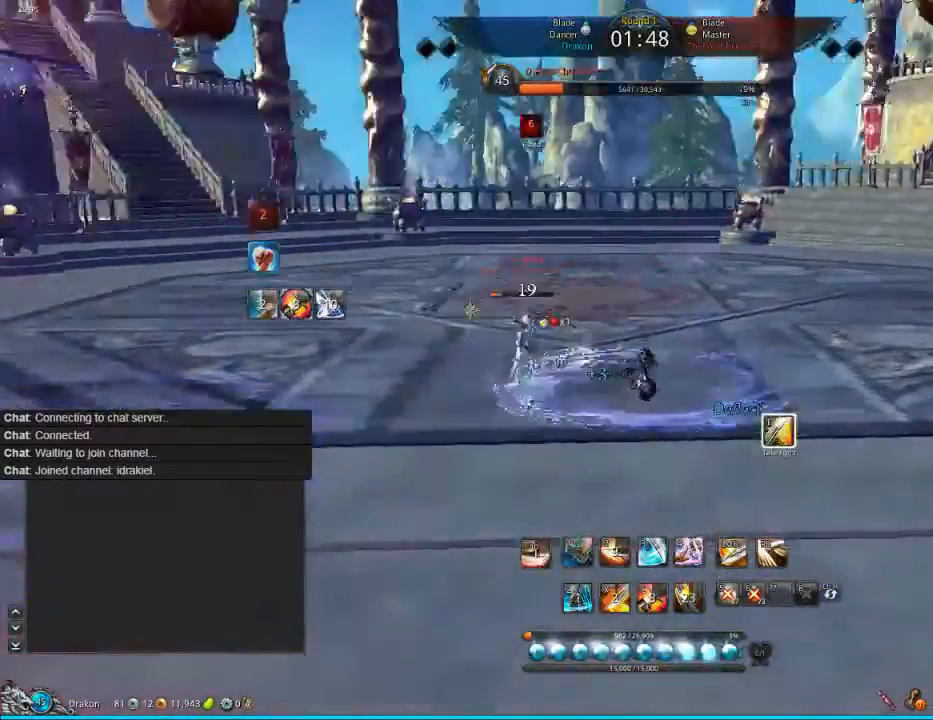
{"keys": ["d"], "mouse": [], "events": [[80, "tab", "up"]]}
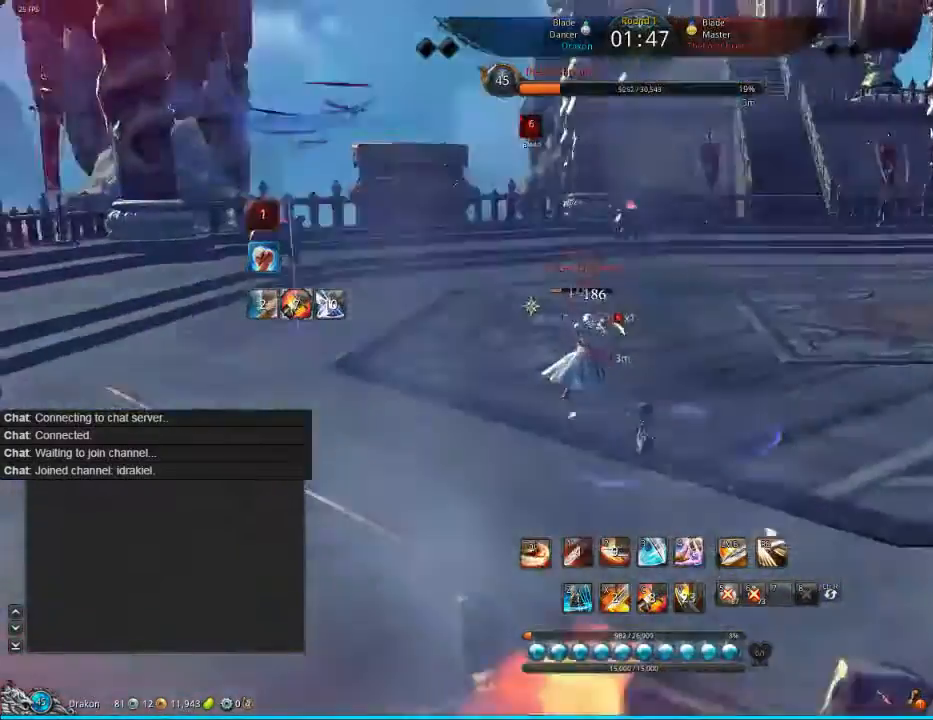
{"keys": ["d"], "mouse": [], "events": [[120, "d", "up"], [200, "x", "down"], [280, "x", "up"], [520, "d", "down"]]}
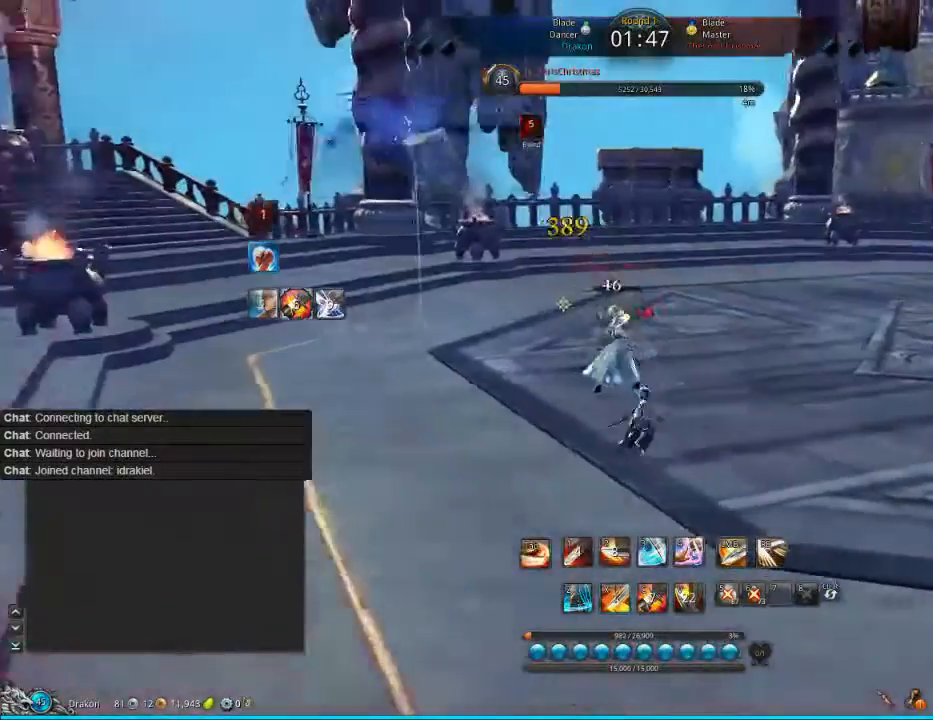
{"keys": ["d"], "mouse": [], "events": [[80, "tab", "down"], [200, "tab", "up"], [280, "tab", "down"], [360, "tab", "up"], [400, "tab", "down"], [480, "tab", "up"]]}
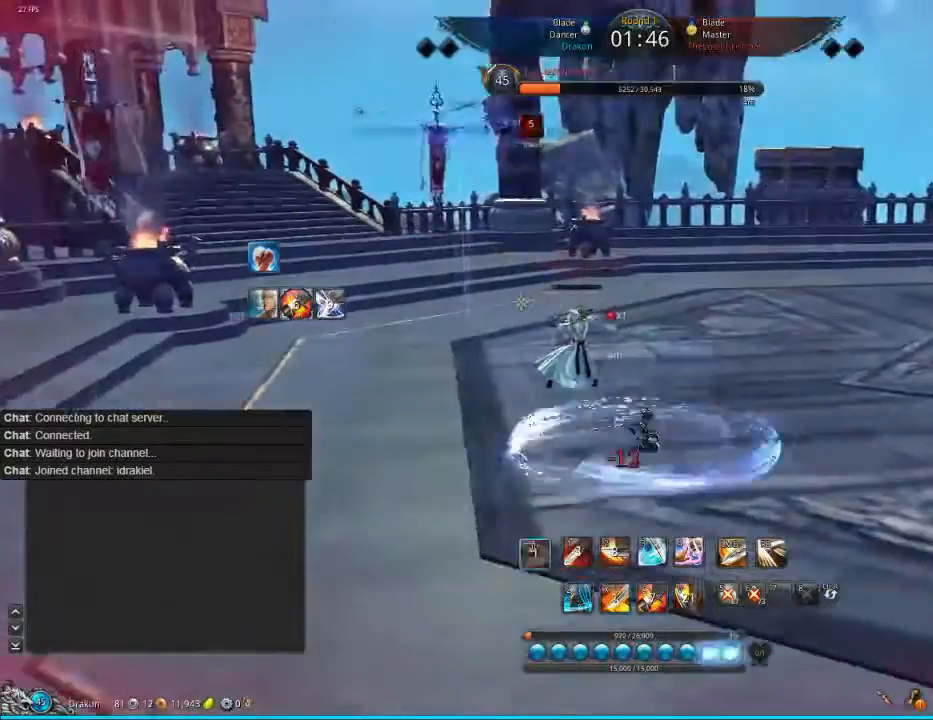
{"keys": ["x"], "mouse": [], "events": [[320, "x", "down"], [520, "d", "up"]]}
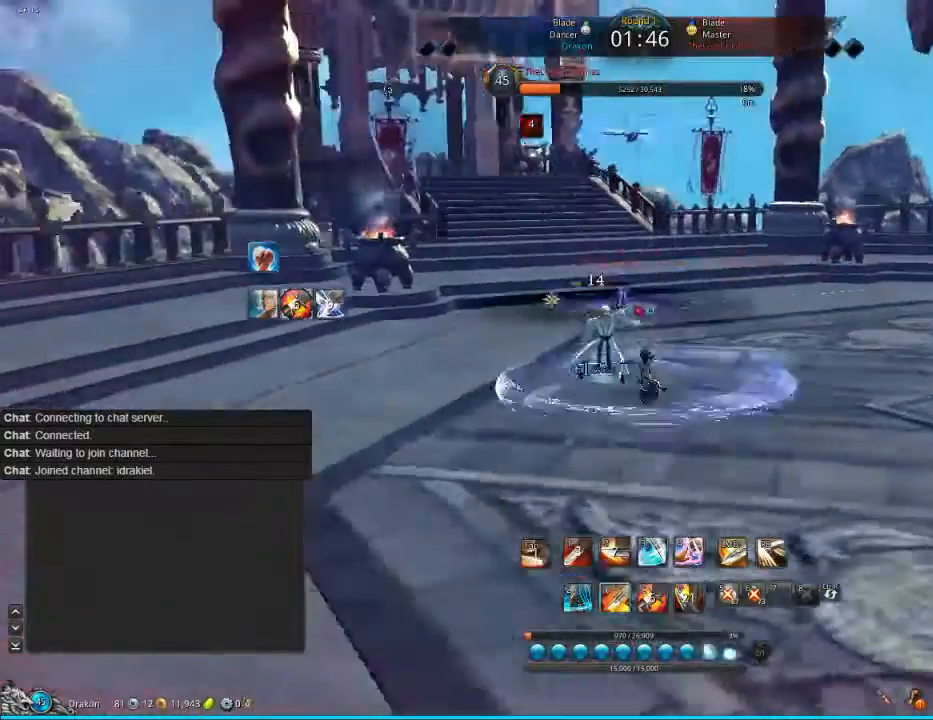
{"keys": [], "mouse": [], "events": [[80, "x", "up"]]}
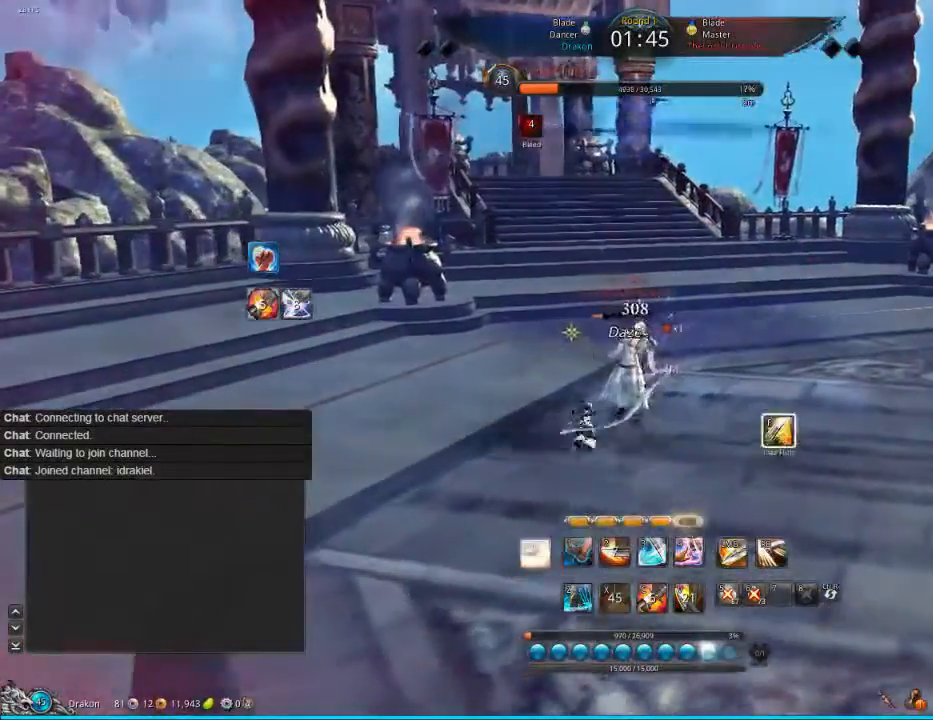
{"keys": [], "mouse": [], "events": [[400, "mouse_left", "down"], [440, "mouse_left", "up"]]}
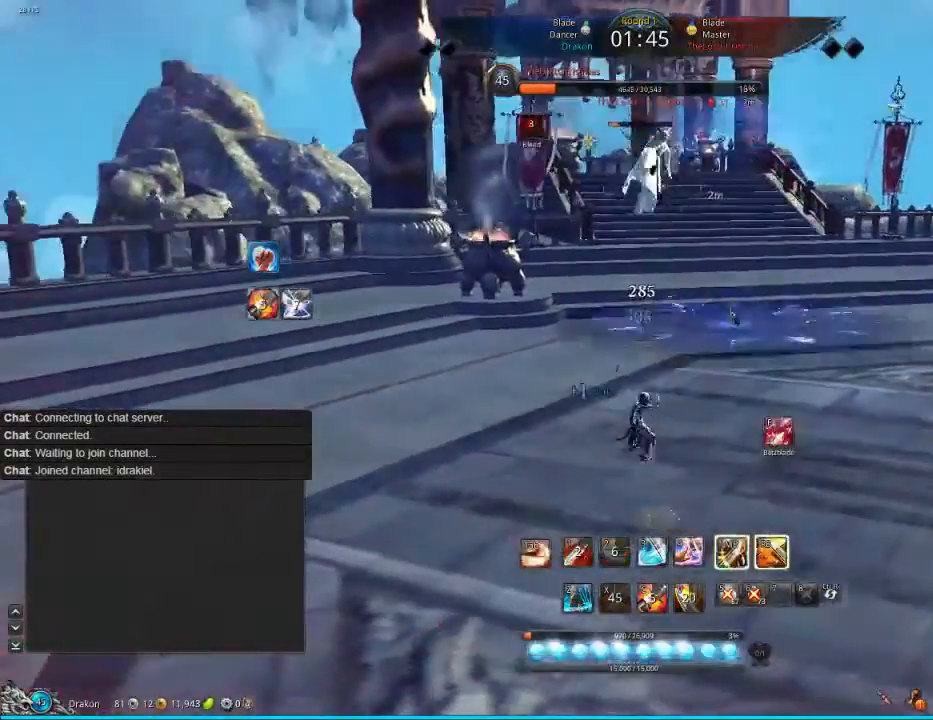
{"keys": ["f"], "mouse": [], "events": [[80, "mouse_left", "down"], [120, "mouse_left", "up"], [200, "mouse_left", "down"], [320, "mouse_left", "up"], [400, "mouse_left", "down"], [480, "f", "down"], [480, "mouse_left", "up"]]}
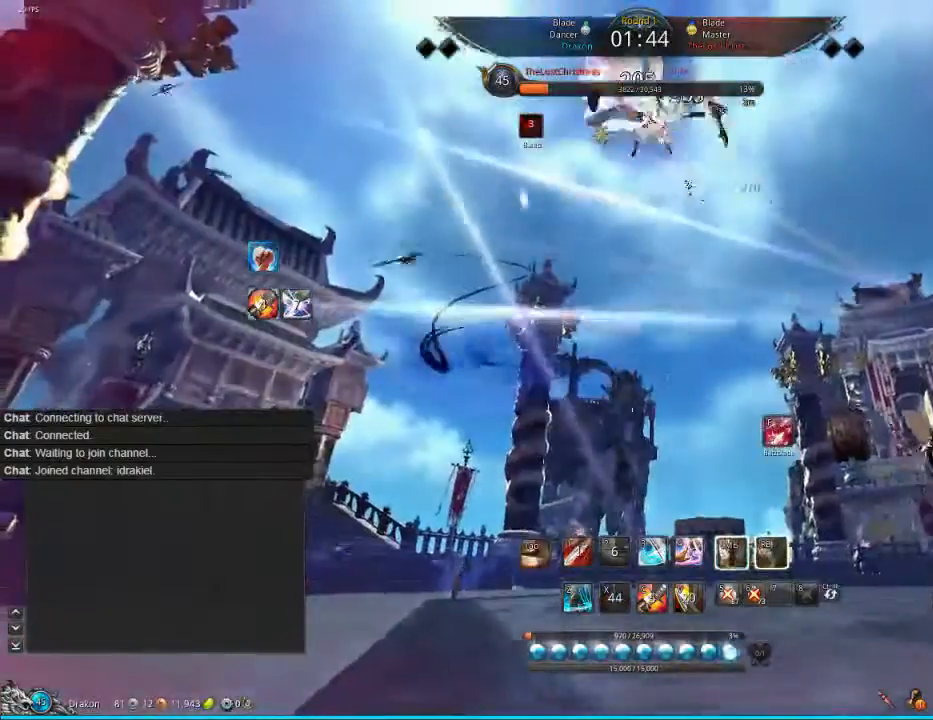
{"keys": [], "mouse": [], "events": [[120, "f", "up"], [200, "f", "down"], [320, "f", "up"]]}
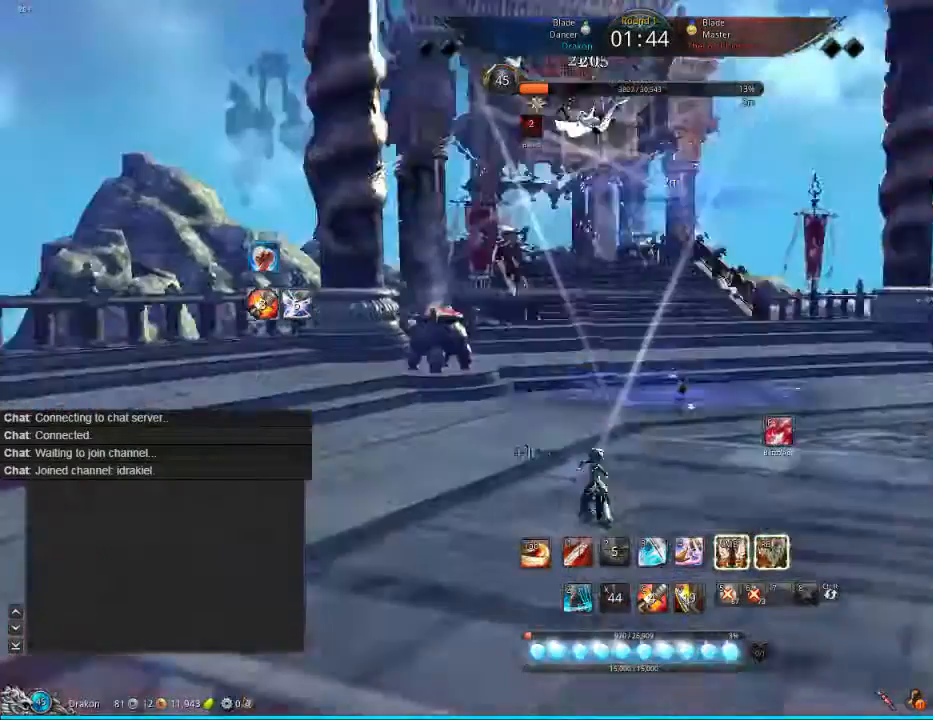
{"keys": [], "mouse": [], "events": [[80, "f", "down"], [160, "f", "up"], [200, "f", "down"], [280, "f", "up"], [400, "f", "down"], [480, "f", "up"]]}
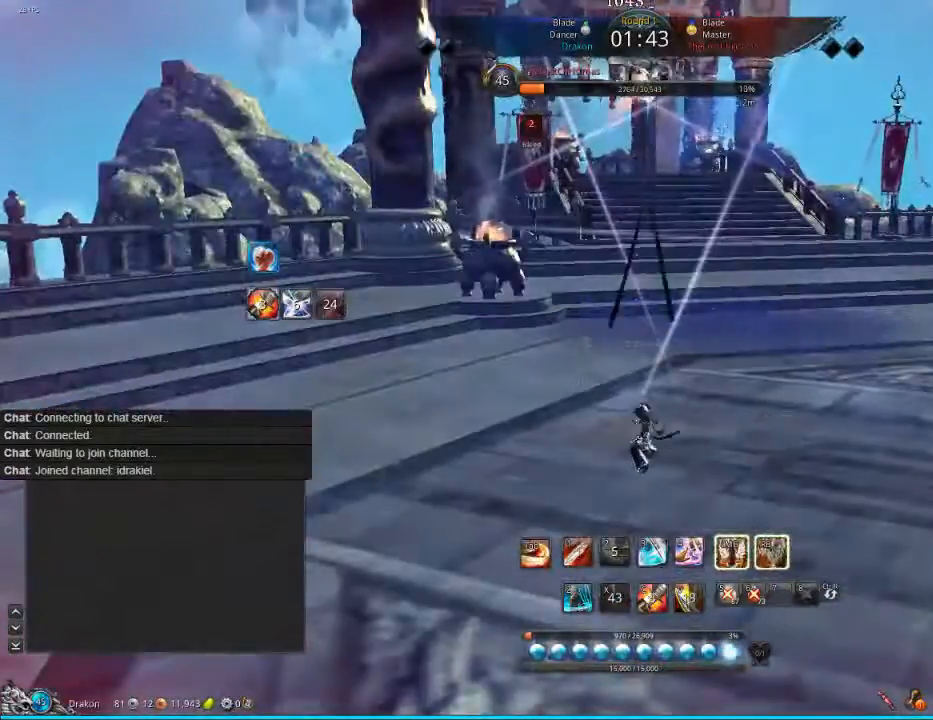
{"keys": [], "mouse": ["left"], "events": [[40, "mouse_left", "down"], [120, "mouse_left", "up"], [280, "mouse_left", "down"], [320, "mouse_left", "up"], [440, "mouse_left", "down"]]}
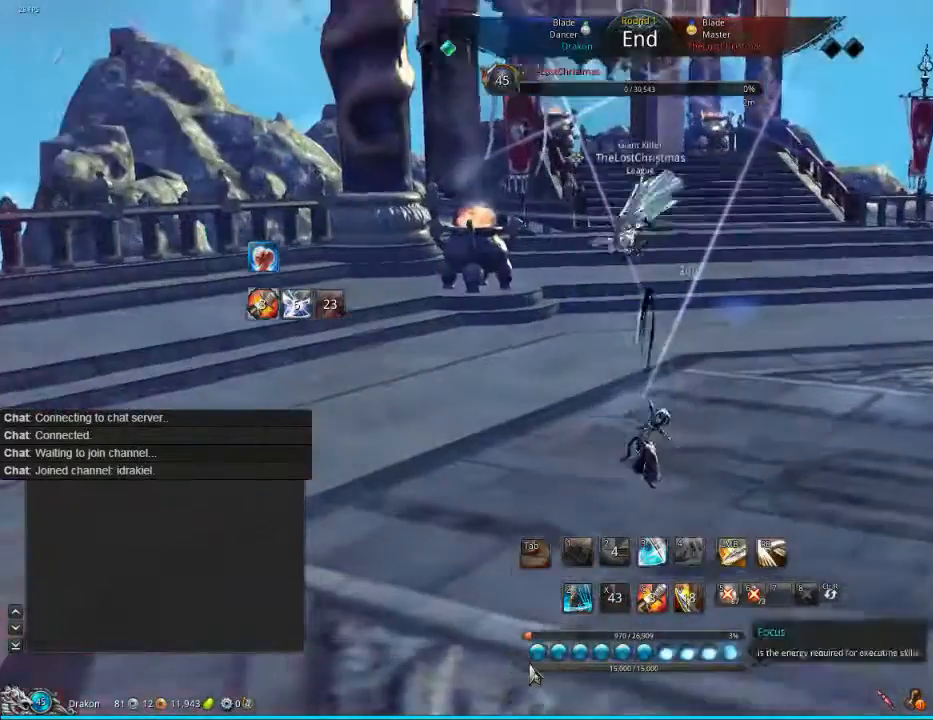
{"keys": [], "mouse": [], "events": [[80, "mouse_left", "up"], [160, "mouse_left", "down"], [280, "mouse_left", "up"]]}
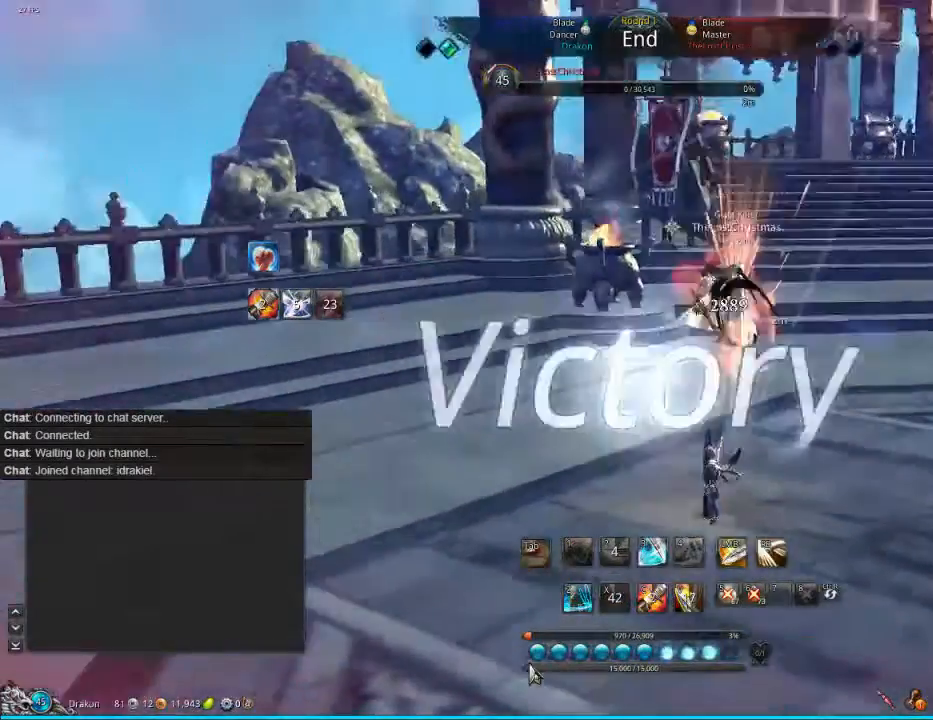
{"keys": [], "mouse": [], "events": []}
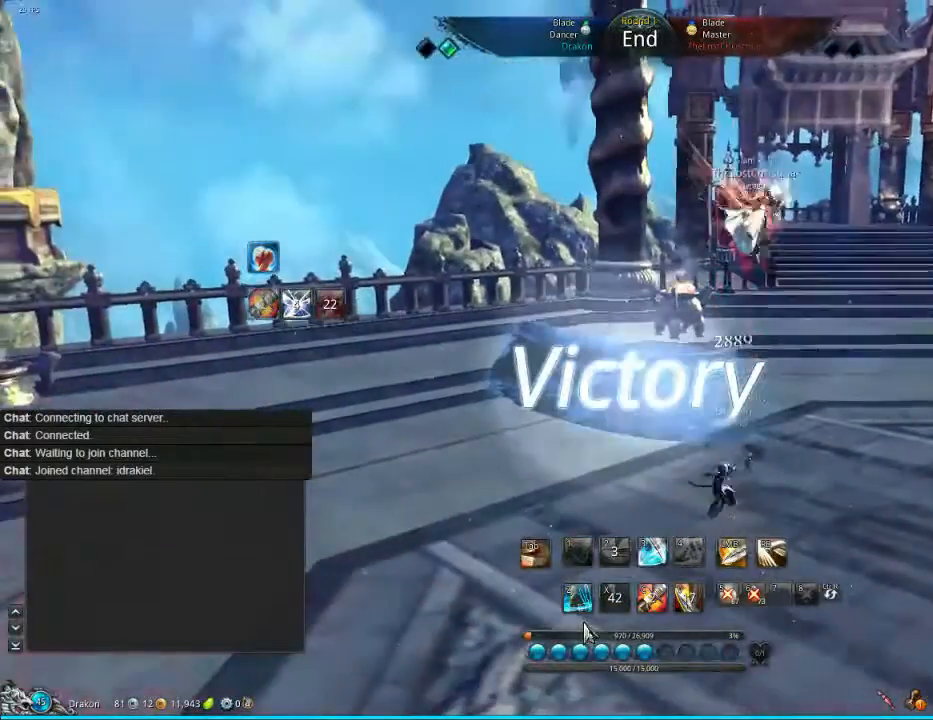
{"keys": [], "mouse": [], "events": []}
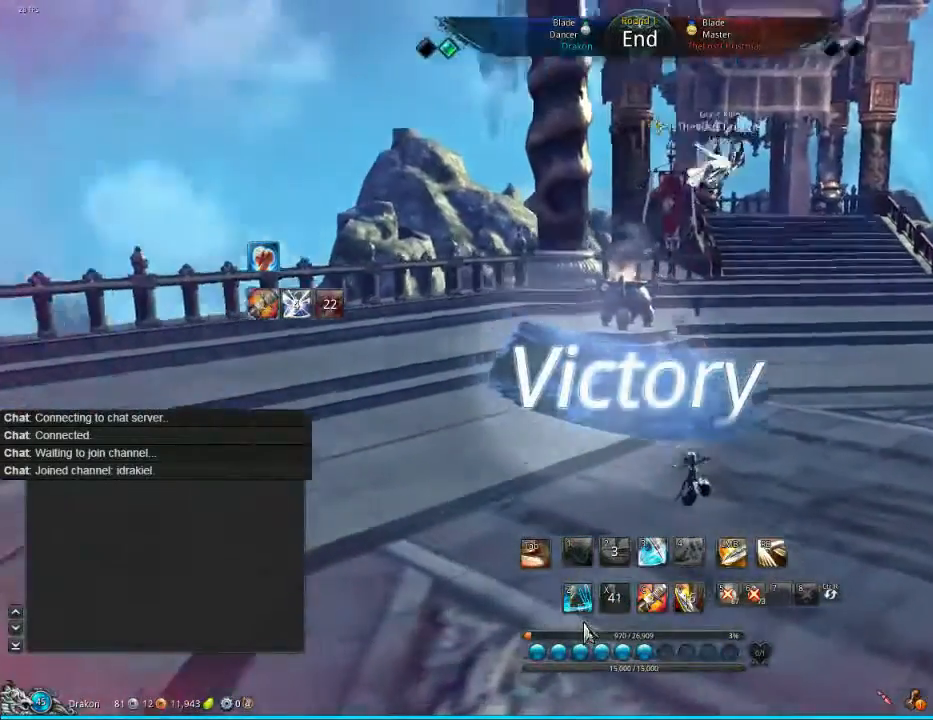
{"keys": [], "mouse": [], "events": []}
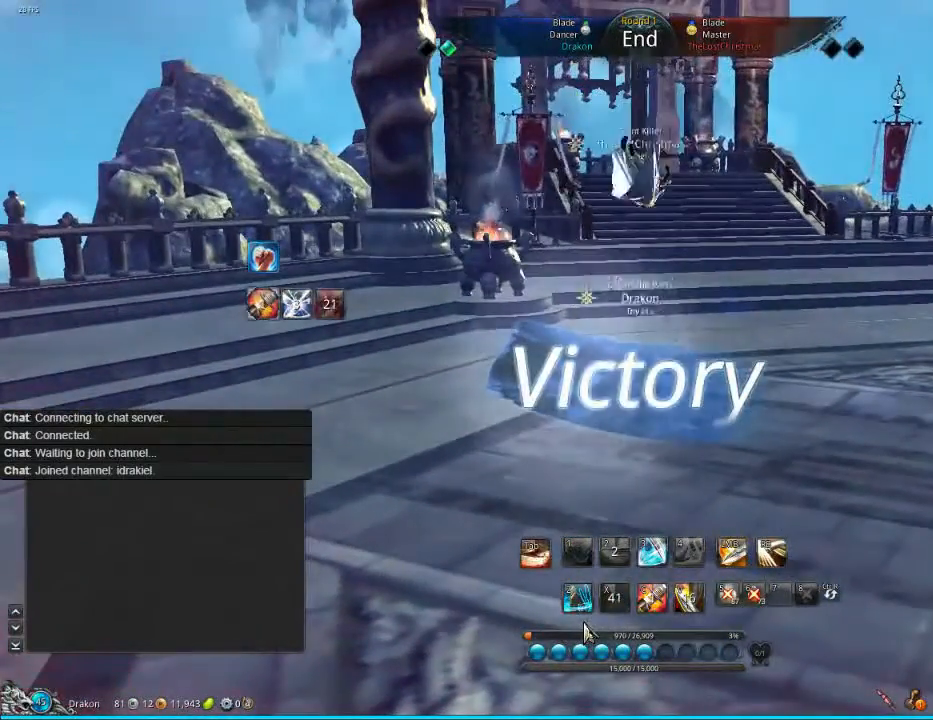
{"keys": [], "mouse": [], "events": []}
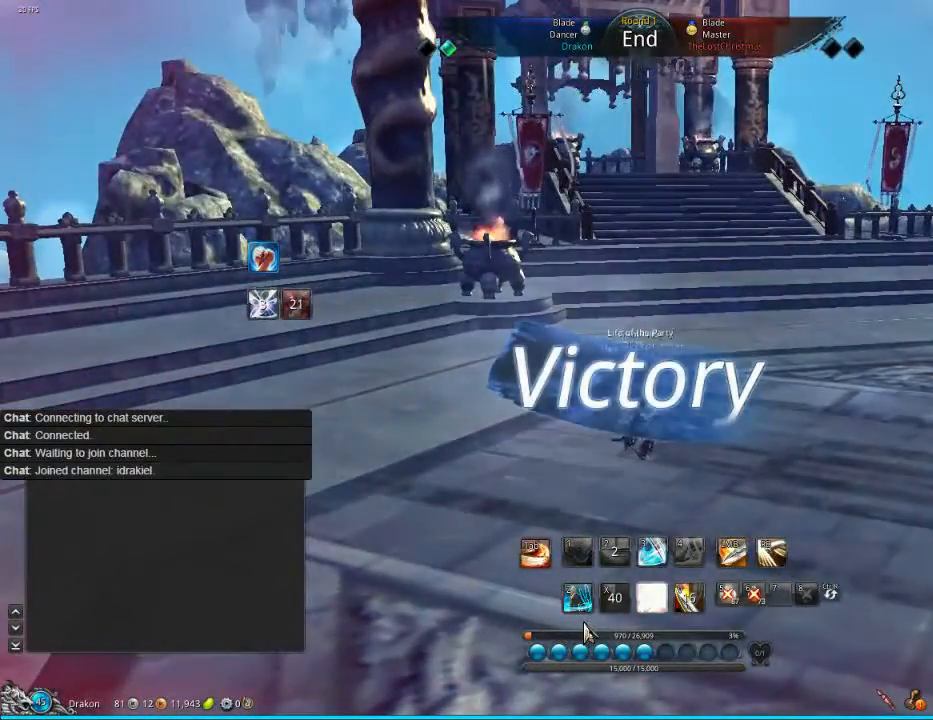
{"keys": [], "mouse": [], "events": []}
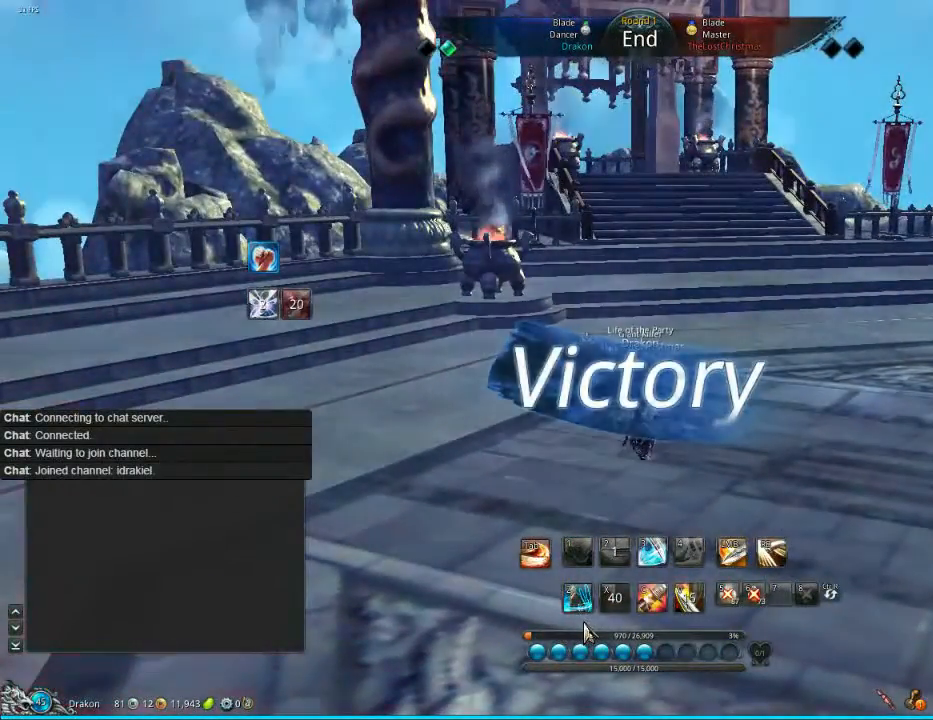
{"keys": [], "mouse": [], "events": []}
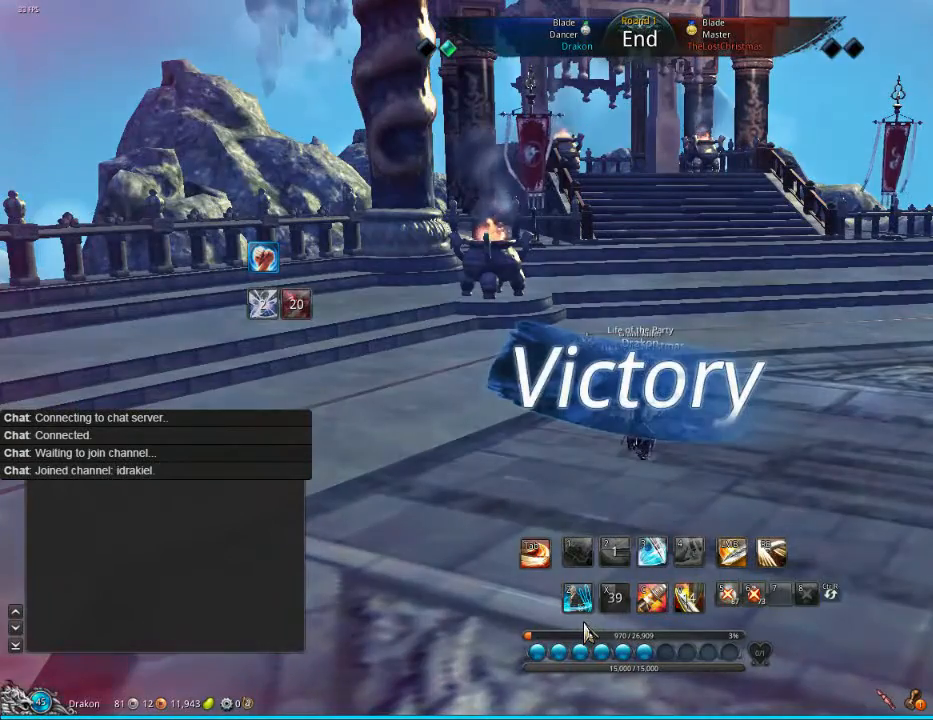
{"keys": [], "mouse": [], "events": []}
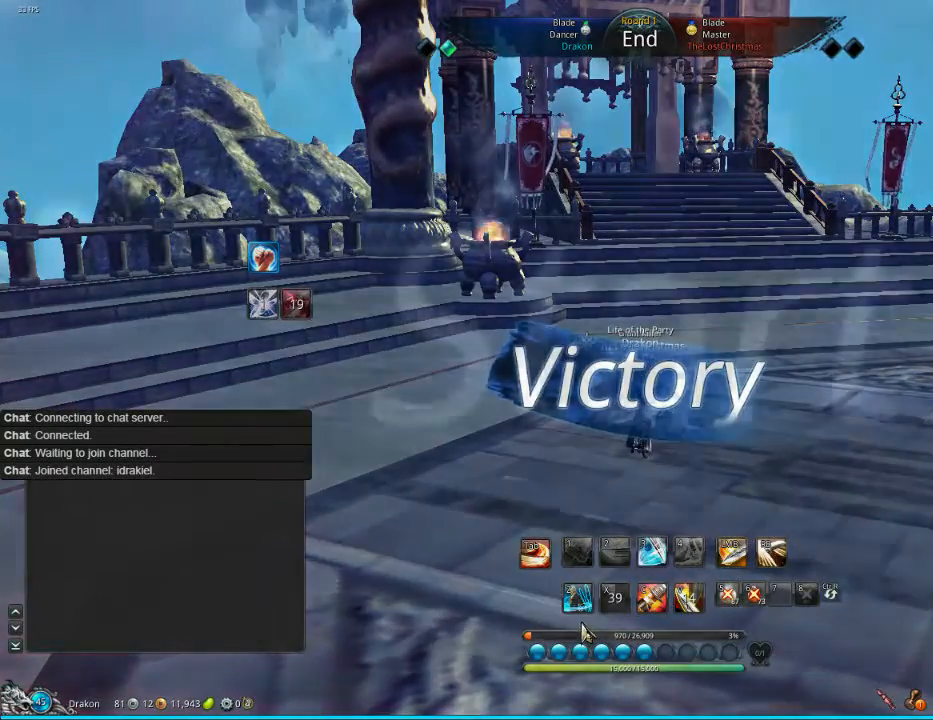
{"keys": [], "mouse": [], "events": []}
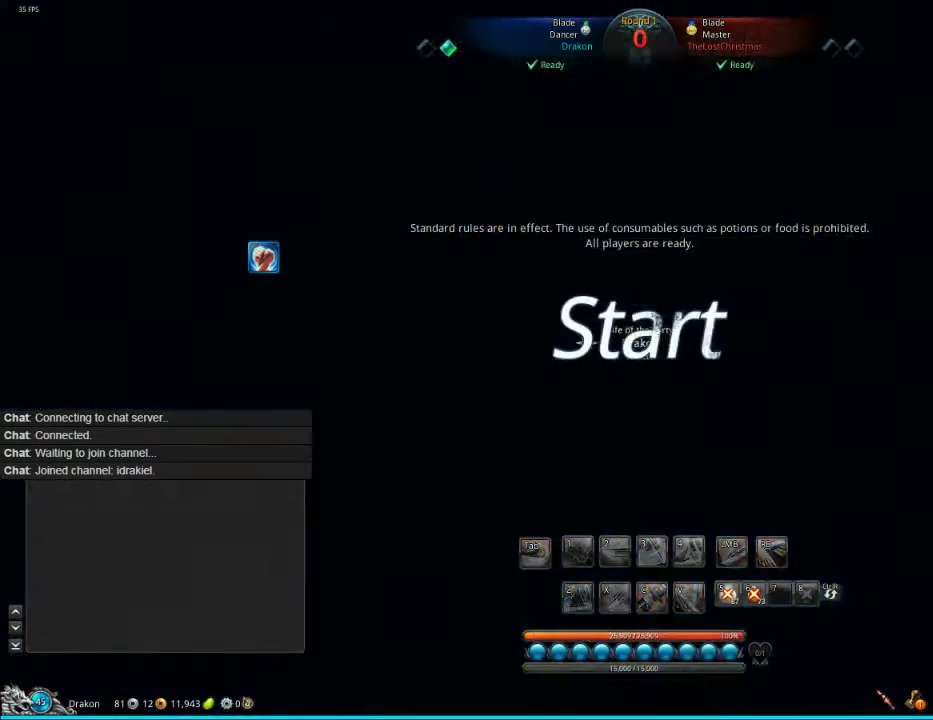
{"keys": [], "mouse": [], "events": []}
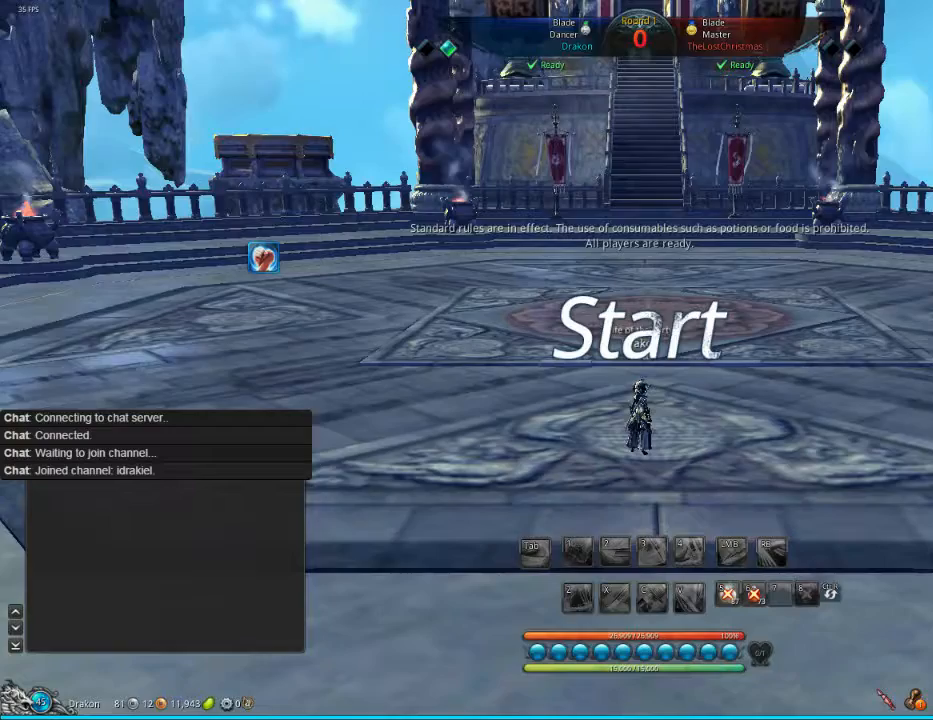
{"keys": ["d"], "mouse": [], "events": [[40, "d", "down"]]}
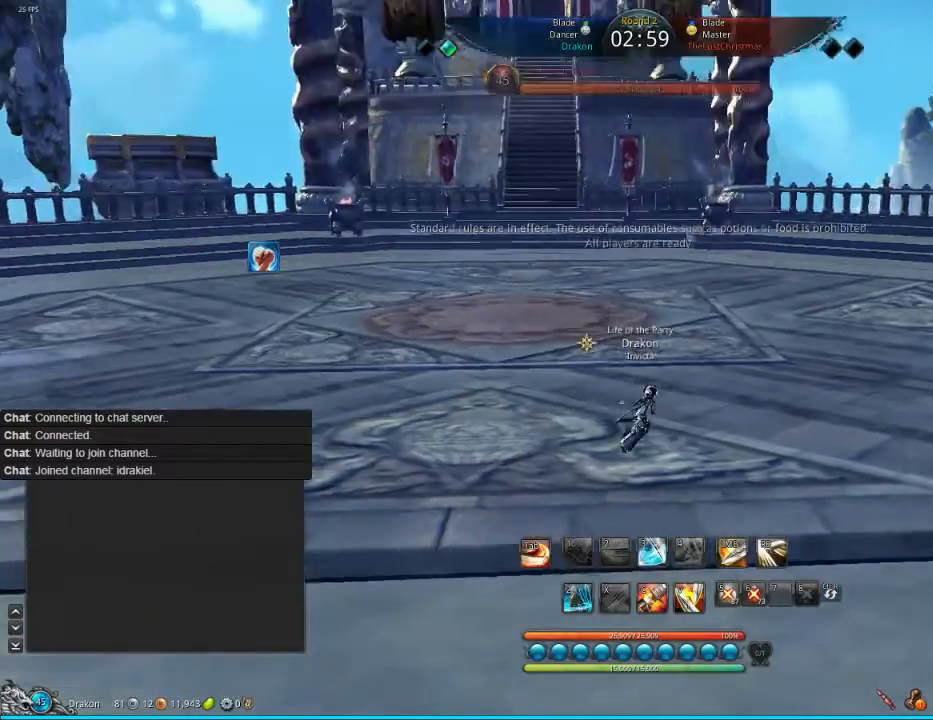
{"keys": ["d"], "mouse": [], "events": []}
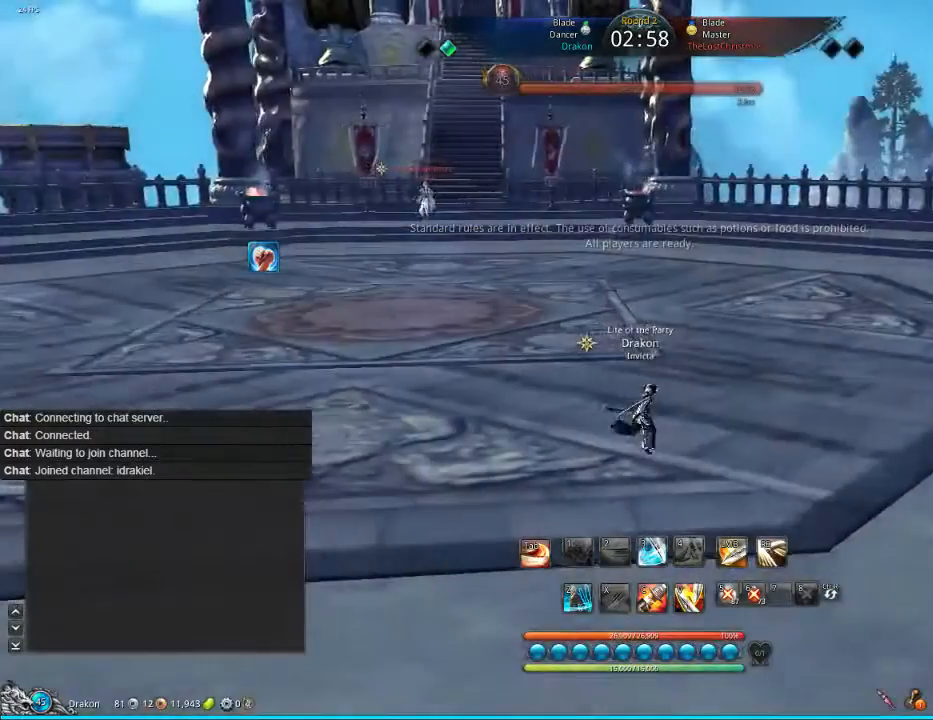
{"keys": ["d"], "mouse": [], "events": []}
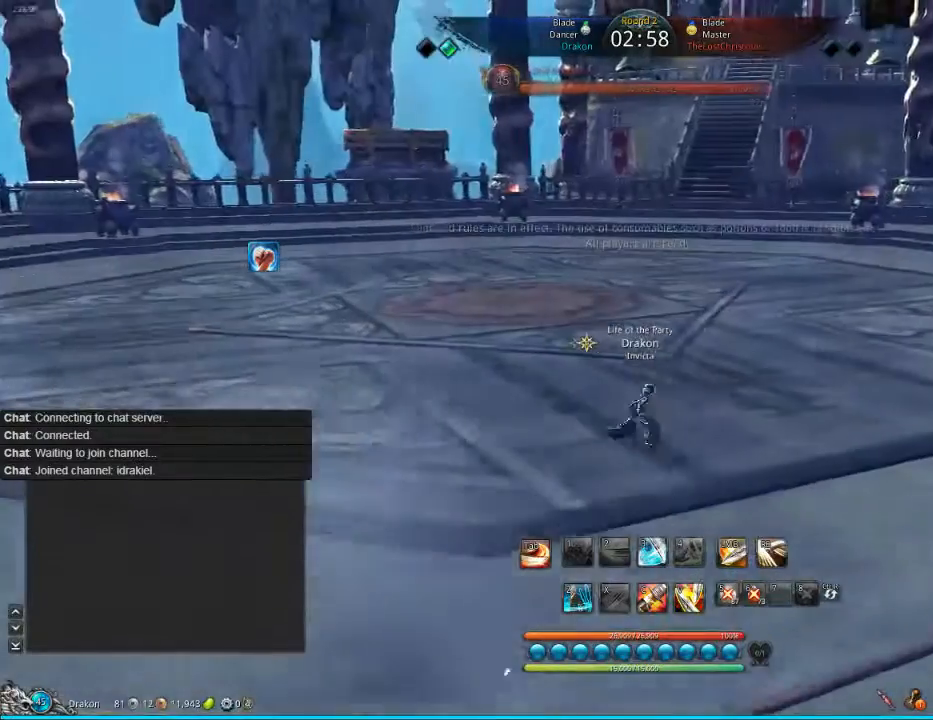
{"keys": ["d"], "mouse": [], "events": []}
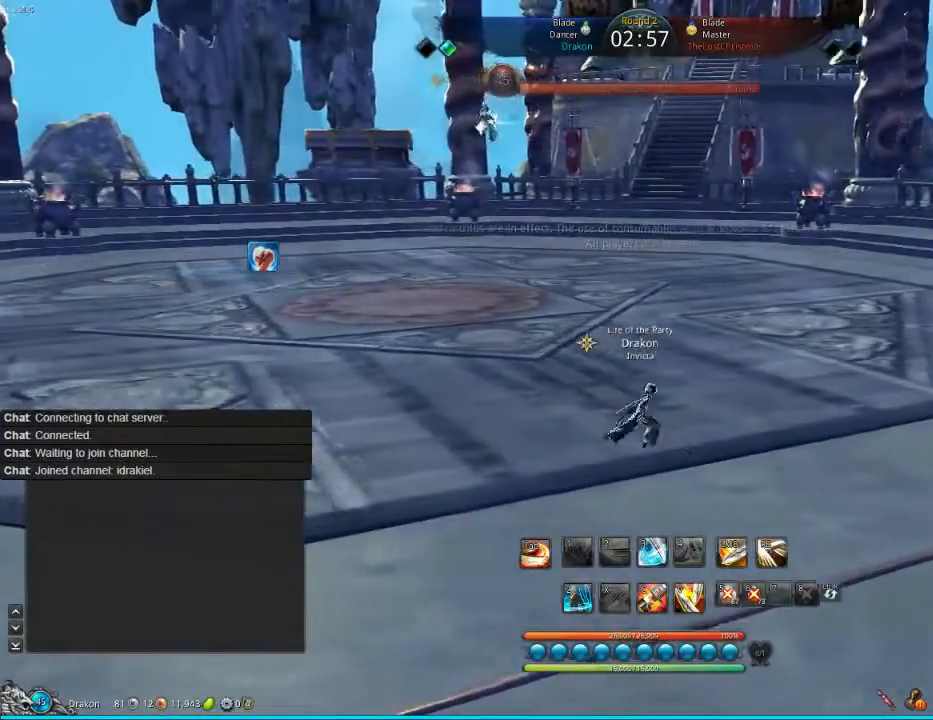
{"keys": ["d", "w"], "mouse": [], "events": [[480, "w", "down"]]}
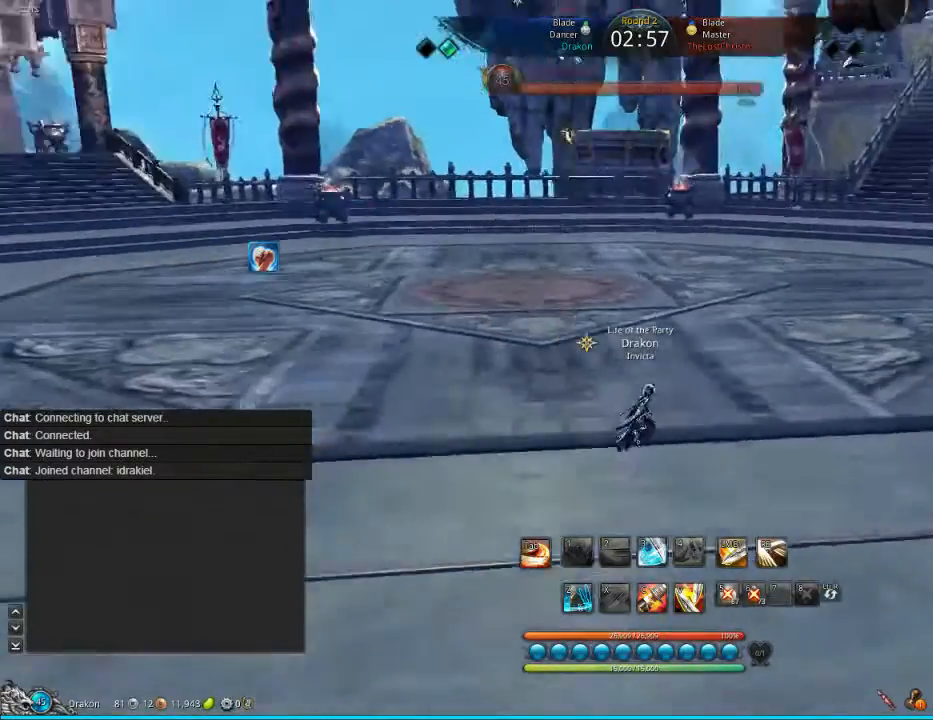
{"keys": ["d", "w"], "mouse": [], "events": [[320, "shift", "down"], [440, "shift", "up"]]}
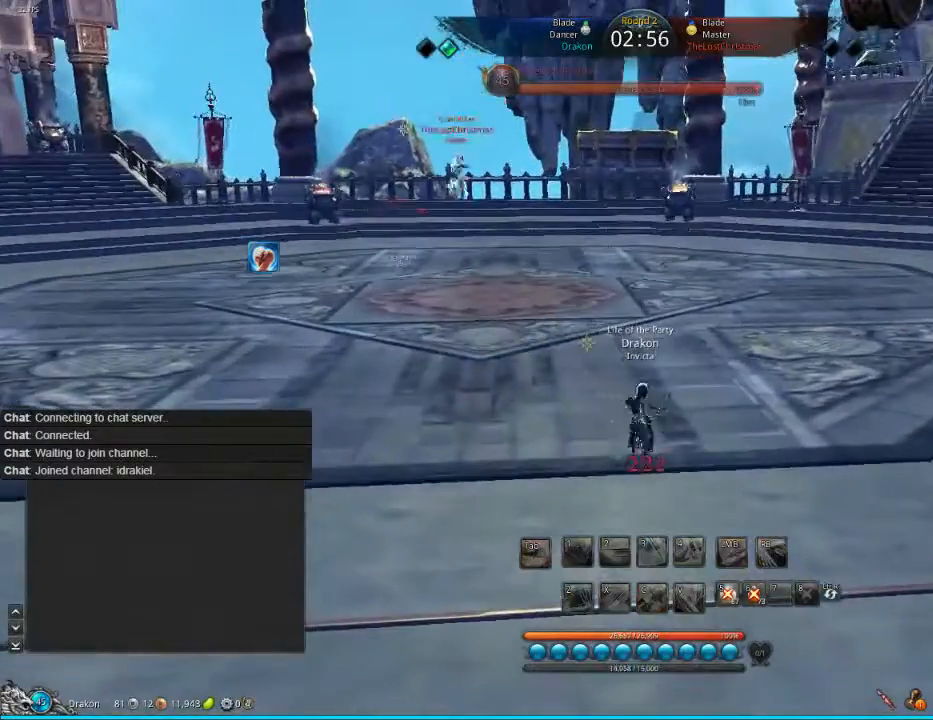
{"keys": ["d", "w"], "mouse": [], "events": []}